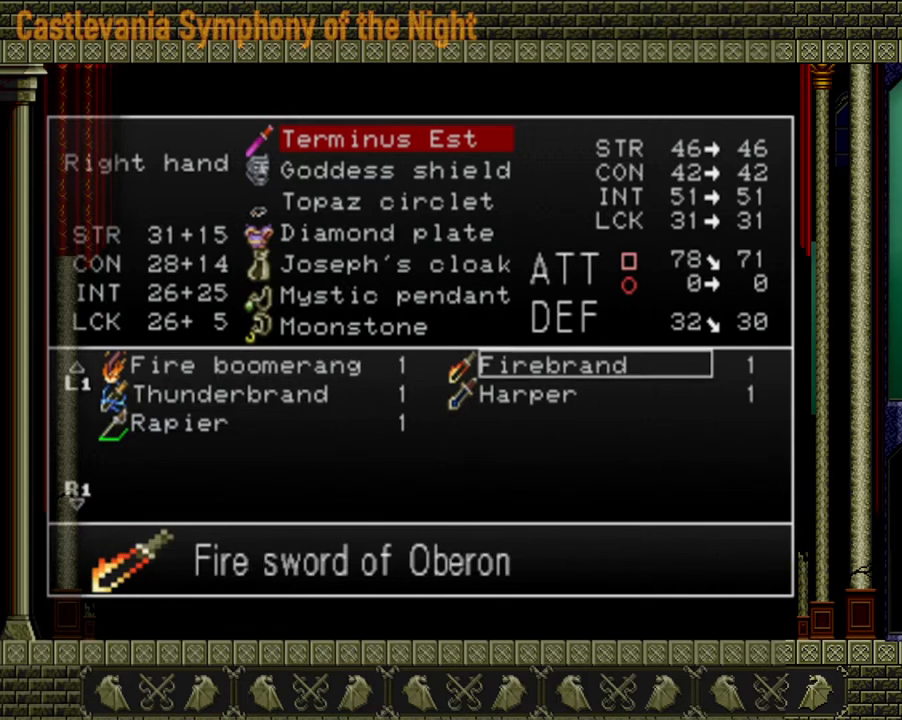
Gameplay with a controller (Xbox layout); each line is a JSON object with the inputs held at the frame after it. "events" lists button and stick changes between this image and that frame as [ms after this image, input, new state], when the widget could be followed in between. Not read: L3 R3.
{"buttons": ["A"], "left_stick": "center", "right_stick": "center", "events": [[40, "left_stick", "center"], [480, "A", "down"]]}
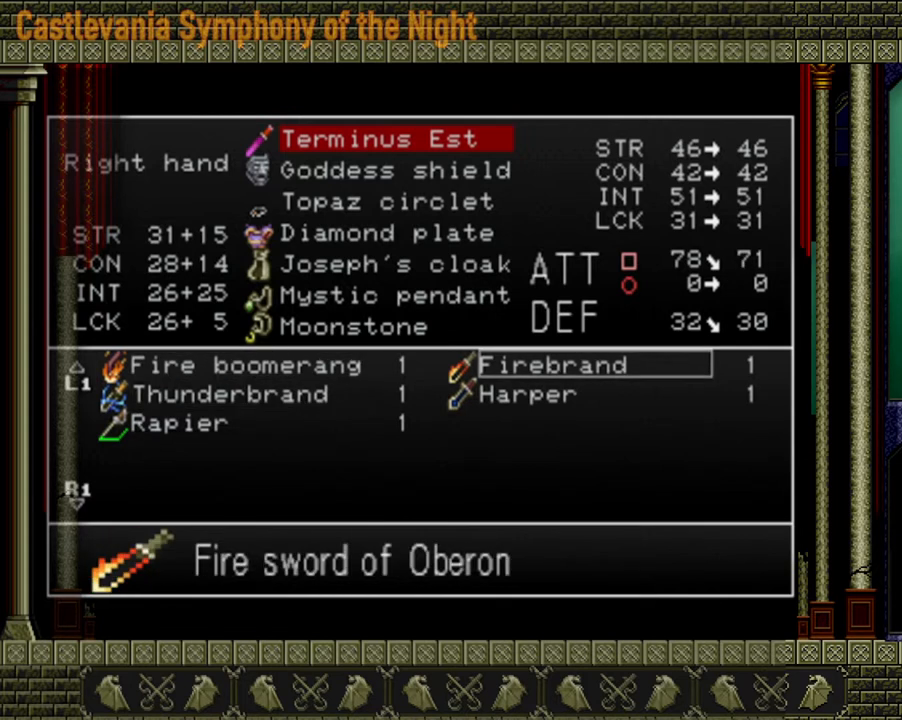
{"buttons": ["Y"], "left_stick": "center", "right_stick": "center", "events": [[120, "A", "up"], [440, "Y", "down"]]}
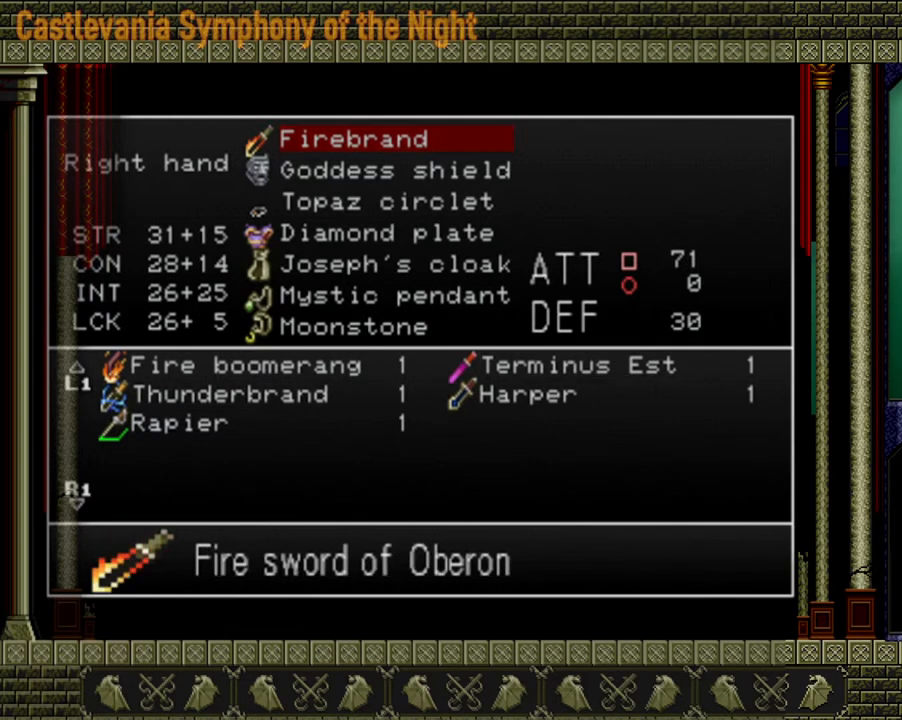
{"buttons": [], "left_stick": "center", "right_stick": "center", "events": [[40, "Y", "up"], [120, "Y", "down"], [200, "Y", "up"], [240, "Y", "down"], [360, "Y", "up"], [400, "Y", "down"], [480, "Y", "up"]]}
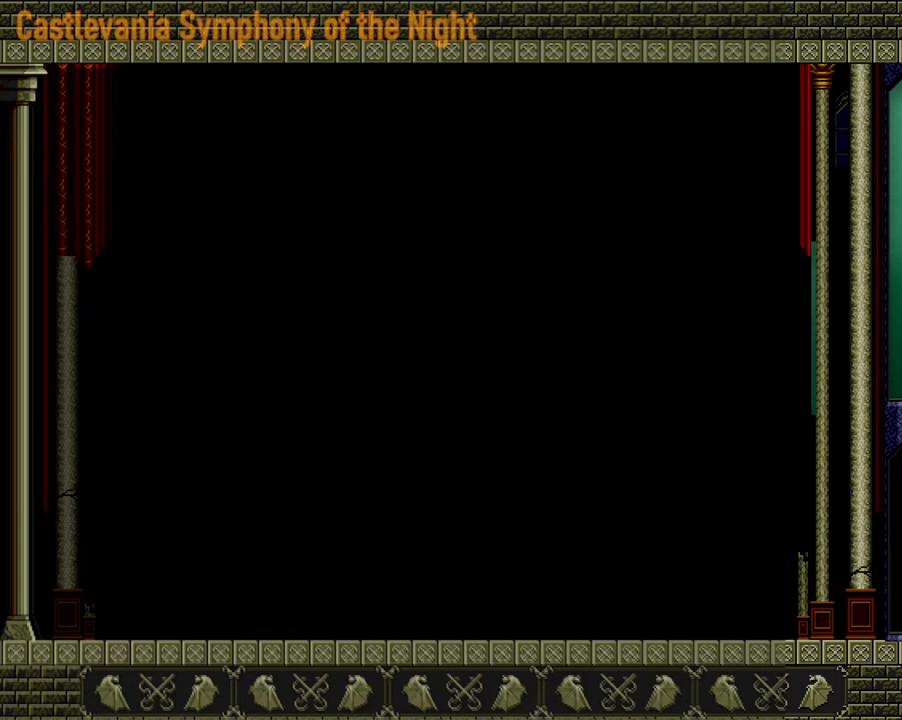
{"buttons": [], "left_stick": "left", "right_stick": "center", "events": [[80, "Y", "down"], [120, "Y", "up"], [440, "left_stick", "left"]]}
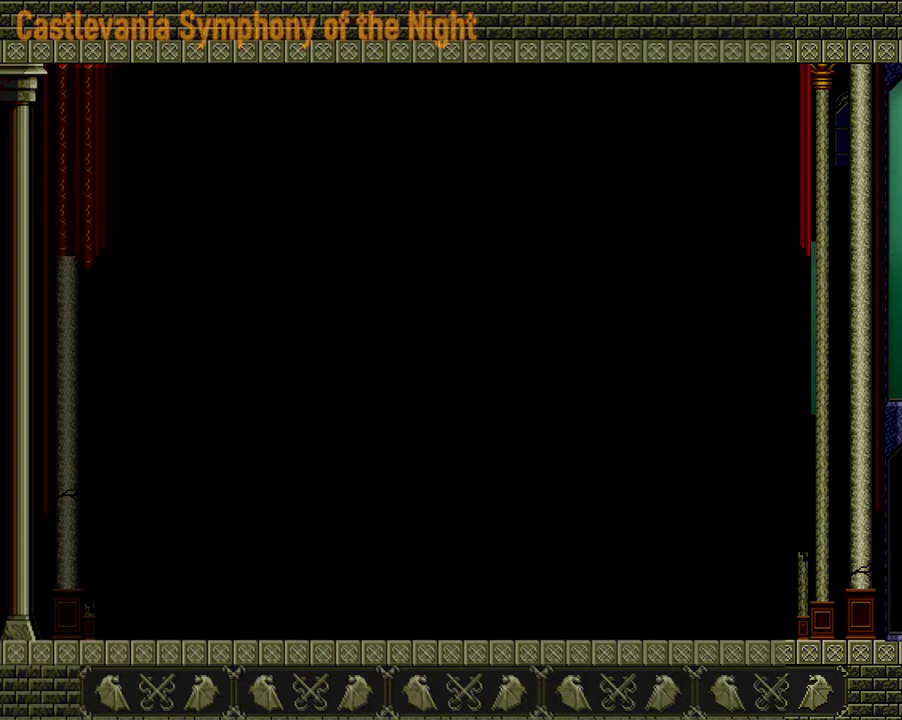
{"buttons": [], "left_stick": "left", "right_stick": "center", "events": []}
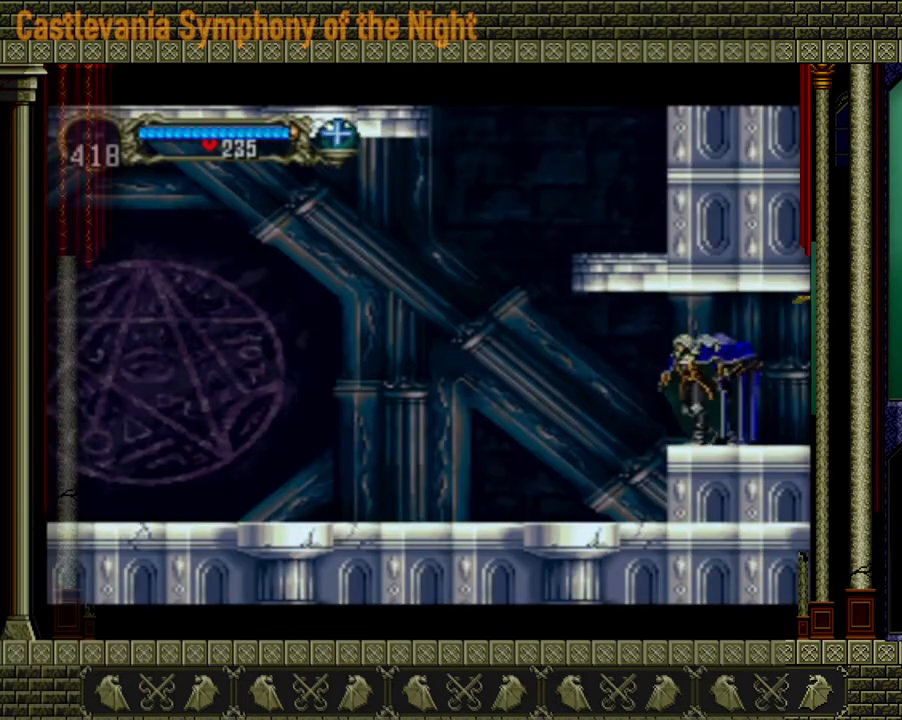
{"buttons": [], "left_stick": "left", "right_stick": "center", "events": []}
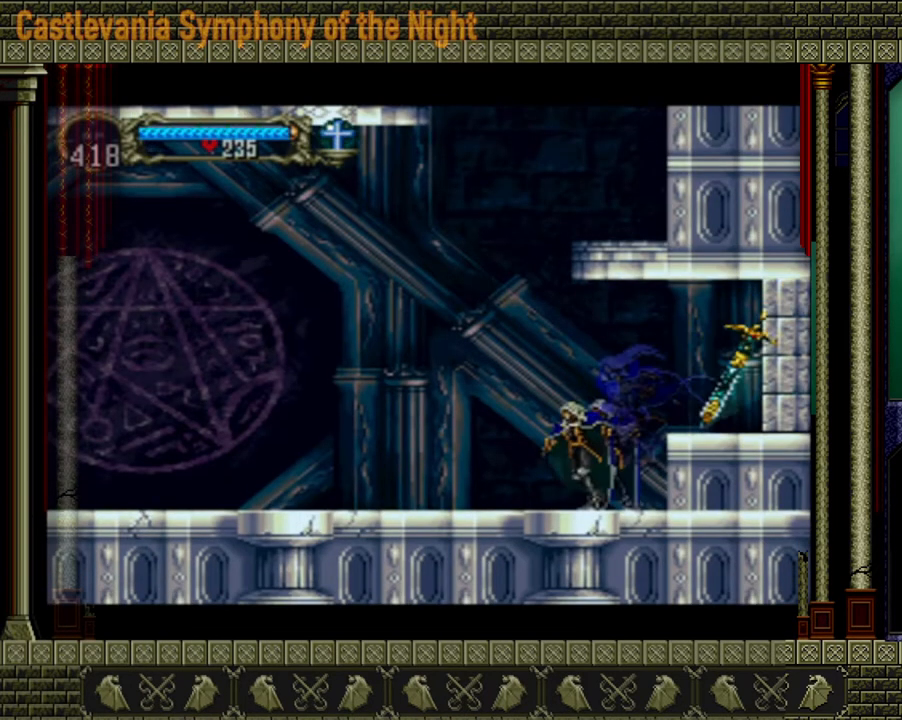
{"buttons": [], "left_stick": "left", "right_stick": "center", "events": []}
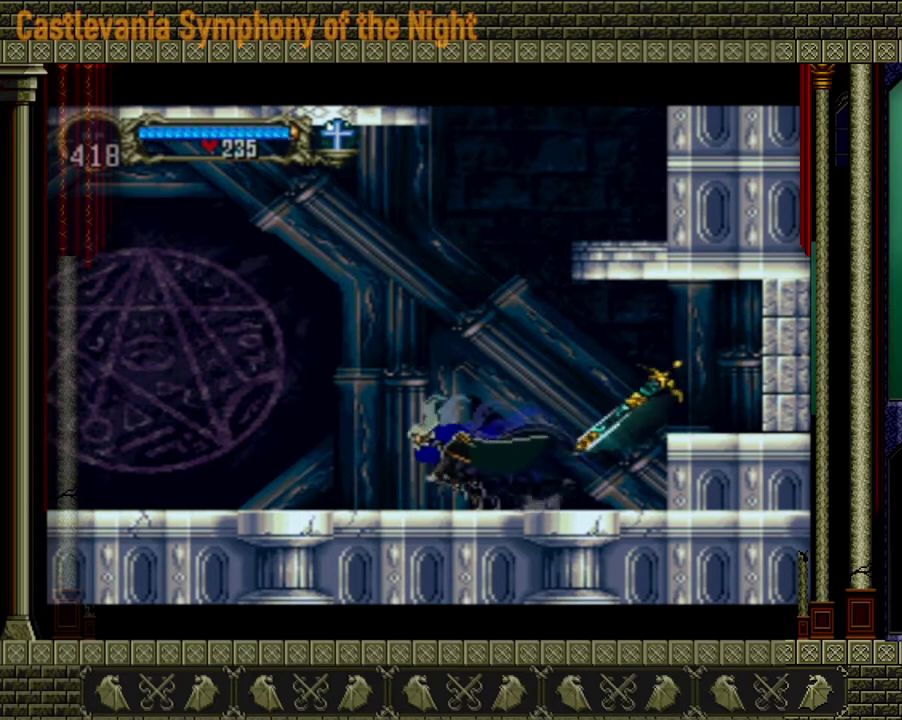
{"buttons": [], "left_stick": "left", "right_stick": "center", "events": []}
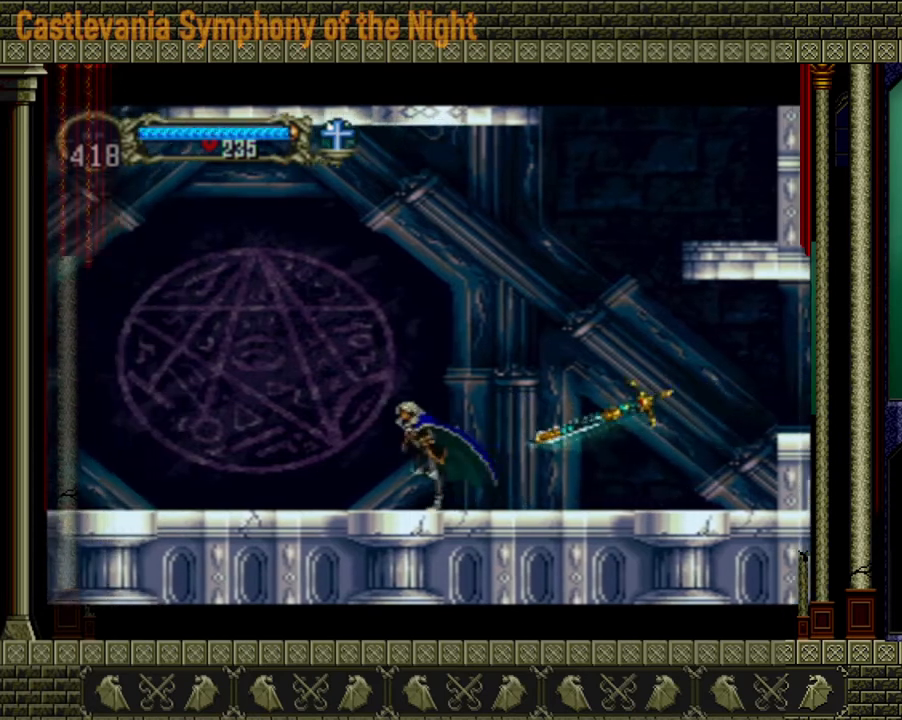
{"buttons": [], "left_stick": "left", "right_stick": "center", "events": []}
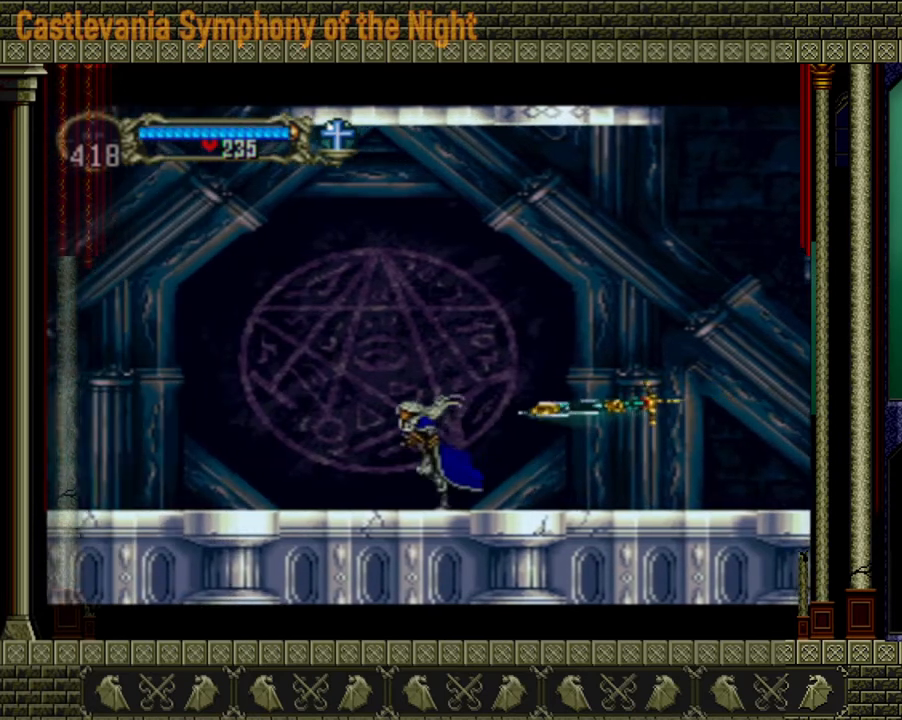
{"buttons": [], "left_stick": "left", "right_stick": "center", "events": []}
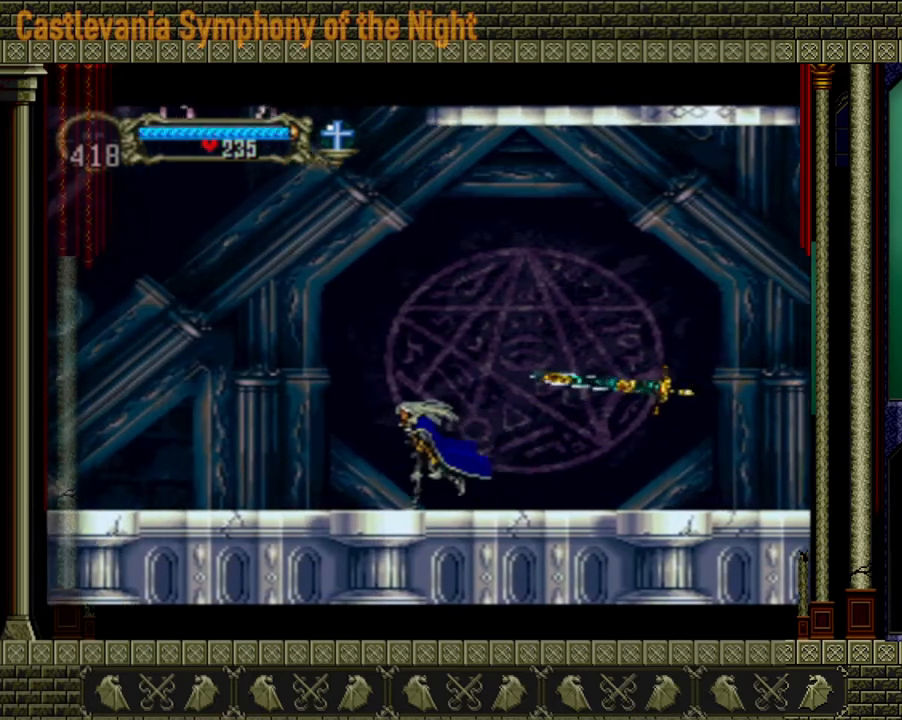
{"buttons": [], "left_stick": "left", "right_stick": "center", "events": []}
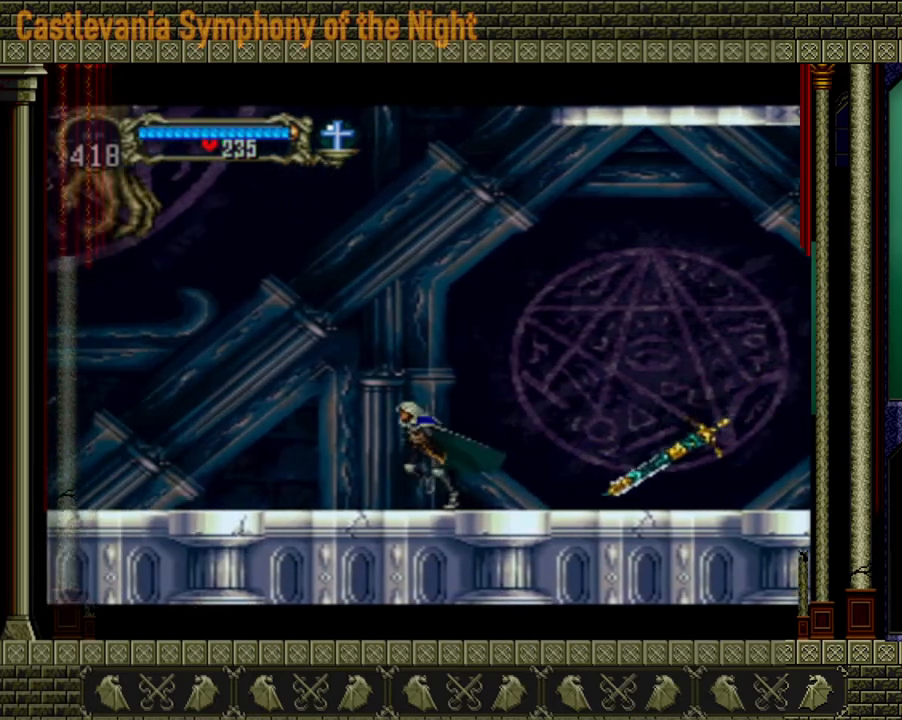
{"buttons": [], "left_stick": "left", "right_stick": "center", "events": []}
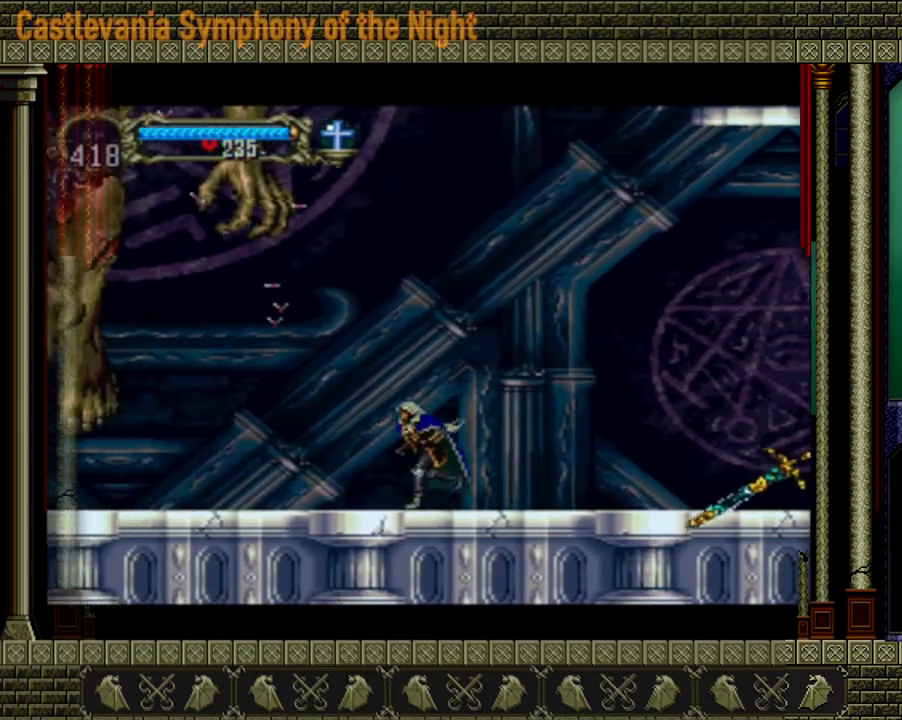
{"buttons": ["A"], "left_stick": "center", "right_stick": "center", "events": [[120, "A", "down"], [200, "X", "down"], [200, "left_stick", "center"], [400, "X", "up"]]}
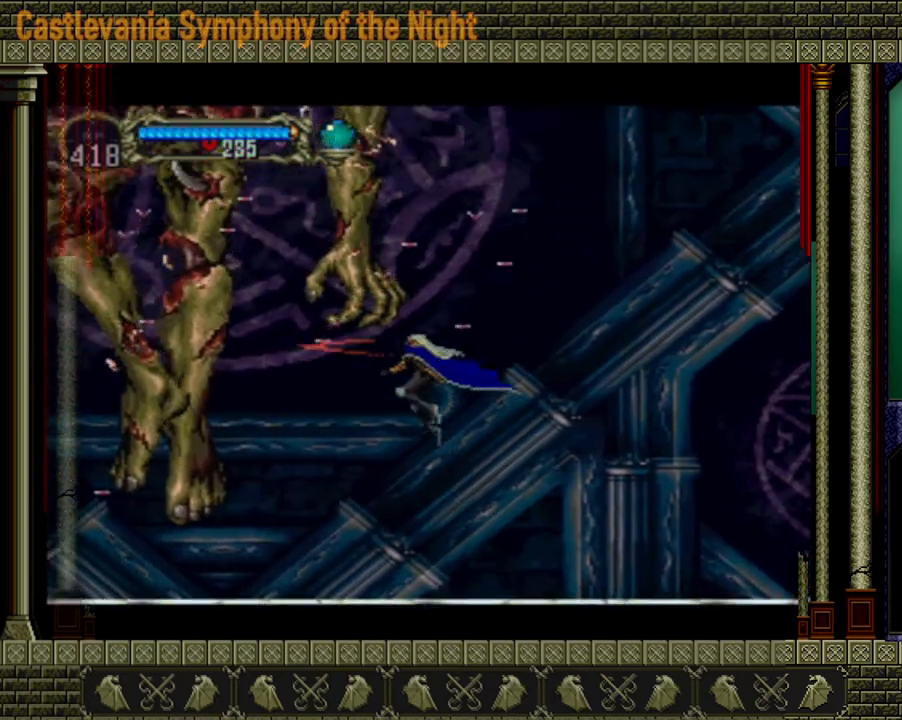
{"buttons": [], "left_stick": "right", "right_stick": "center", "events": [[40, "A", "up"], [120, "X", "down"], [280, "X", "up"], [480, "left_stick", "right"]]}
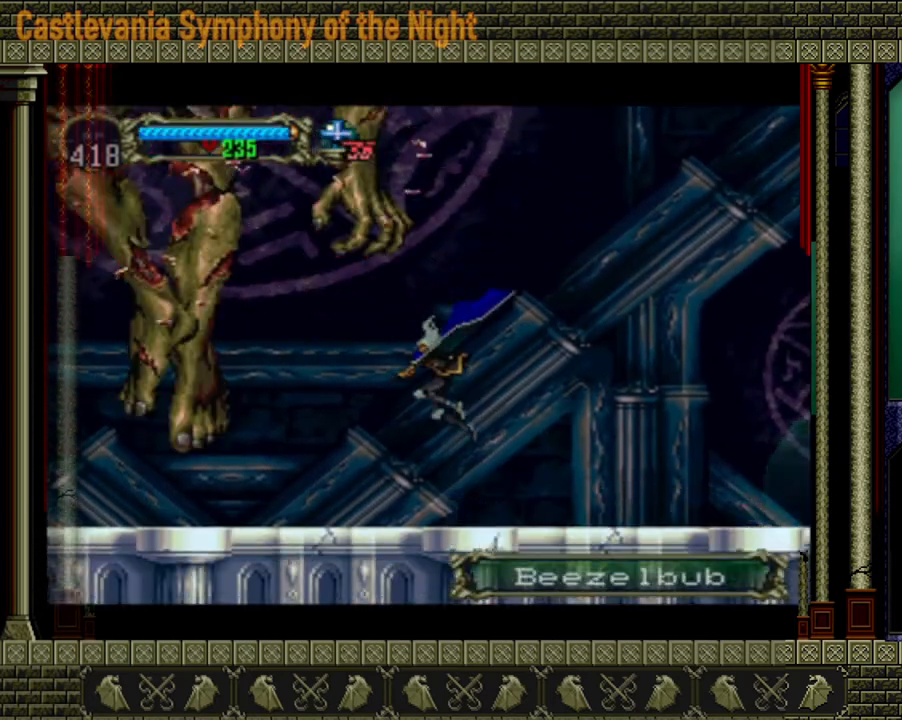
{"buttons": ["A"], "left_stick": "right", "right_stick": "center", "events": [[360, "A", "down"]]}
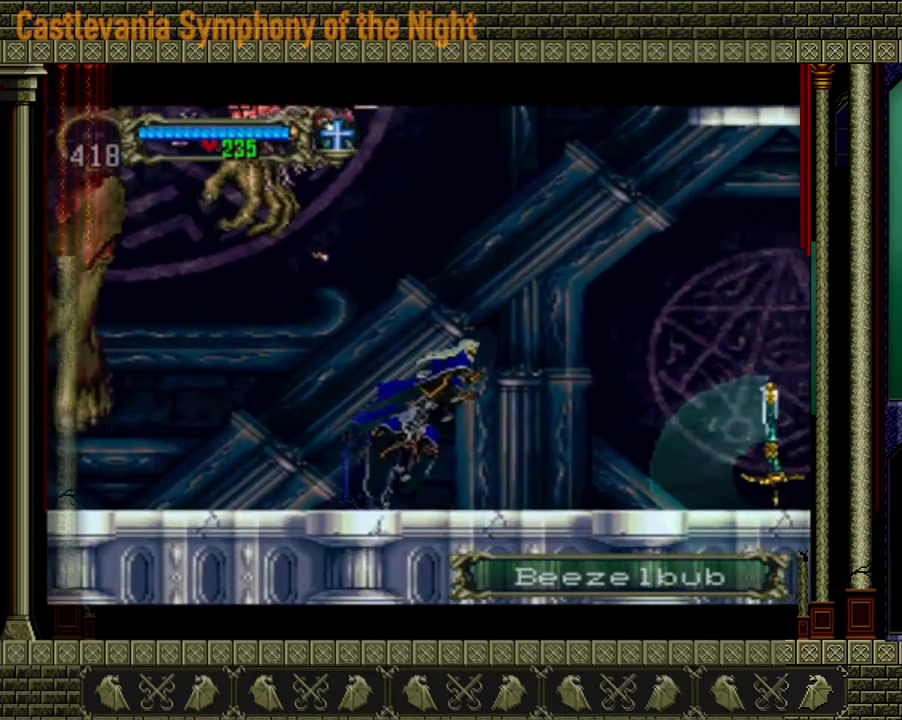
{"buttons": [], "left_stick": "center", "right_stick": "center", "events": [[120, "A", "up"], [200, "left_stick", "up"], [280, "A", "down"], [280, "left_stick", "left"], [320, "X", "down"], [480, "A", "up"], [520, "X", "up"], [520, "left_stick", "center"]]}
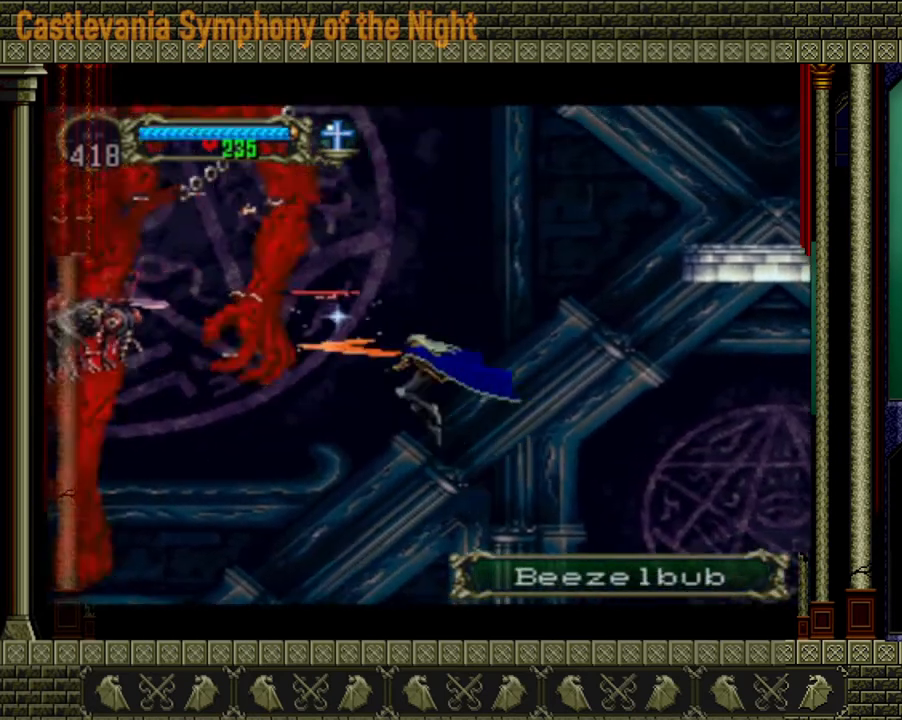
{"buttons": [], "left_stick": "center", "right_stick": "center", "events": [[200, "X", "down"], [280, "X", "up"]]}
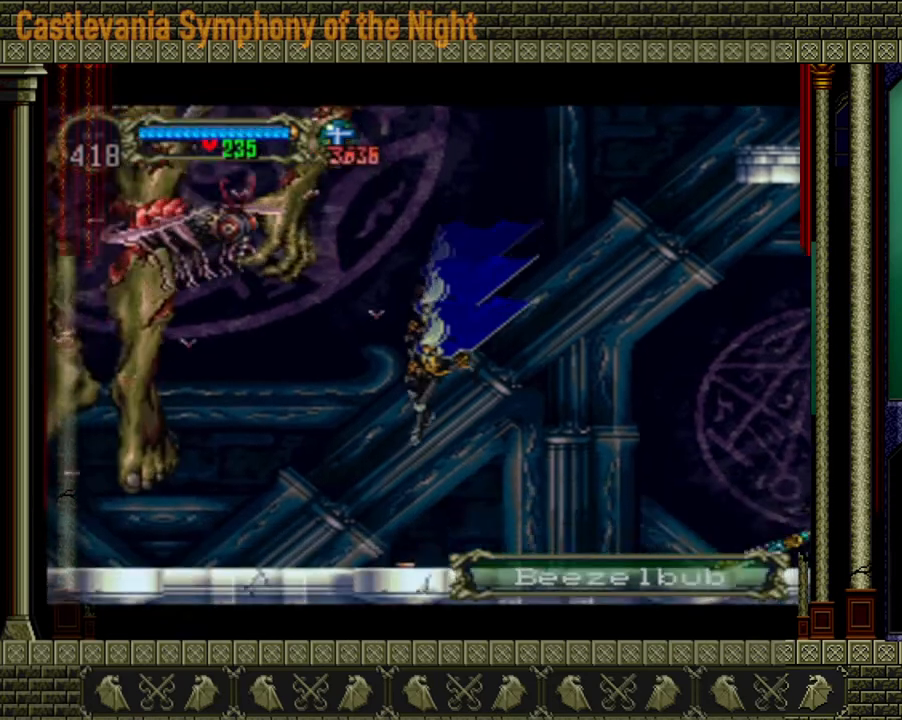
{"buttons": [], "left_stick": "left", "right_stick": "center", "events": [[80, "left_stick", "right"], [280, "left_stick", "left"]]}
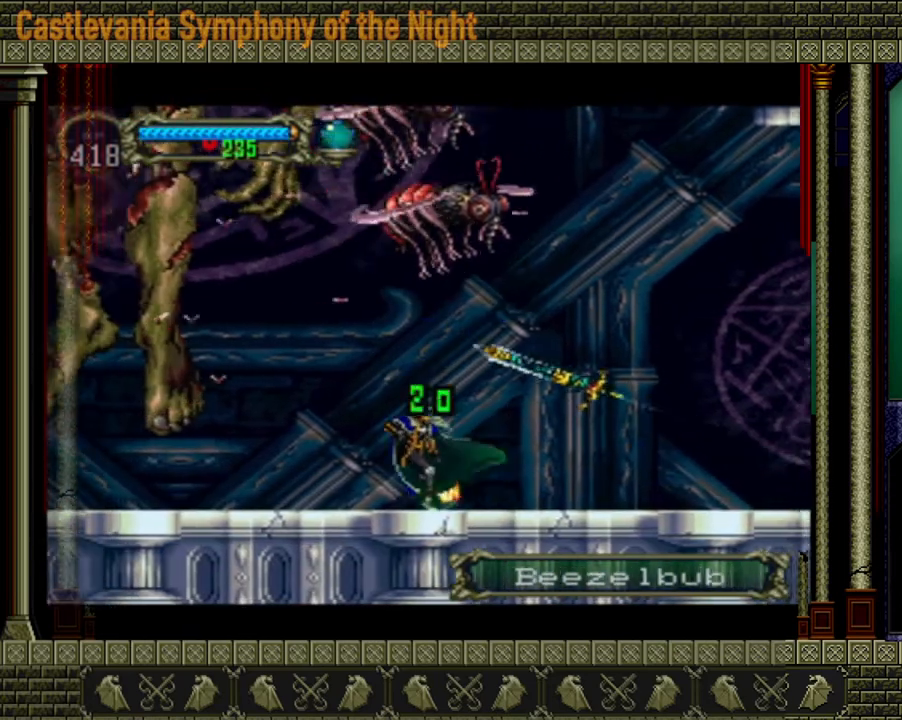
{"buttons": [], "left_stick": "center", "right_stick": "center", "events": [[80, "left_stick", "center"], [280, "left_stick", "left"], [400, "left_stick", "center"]]}
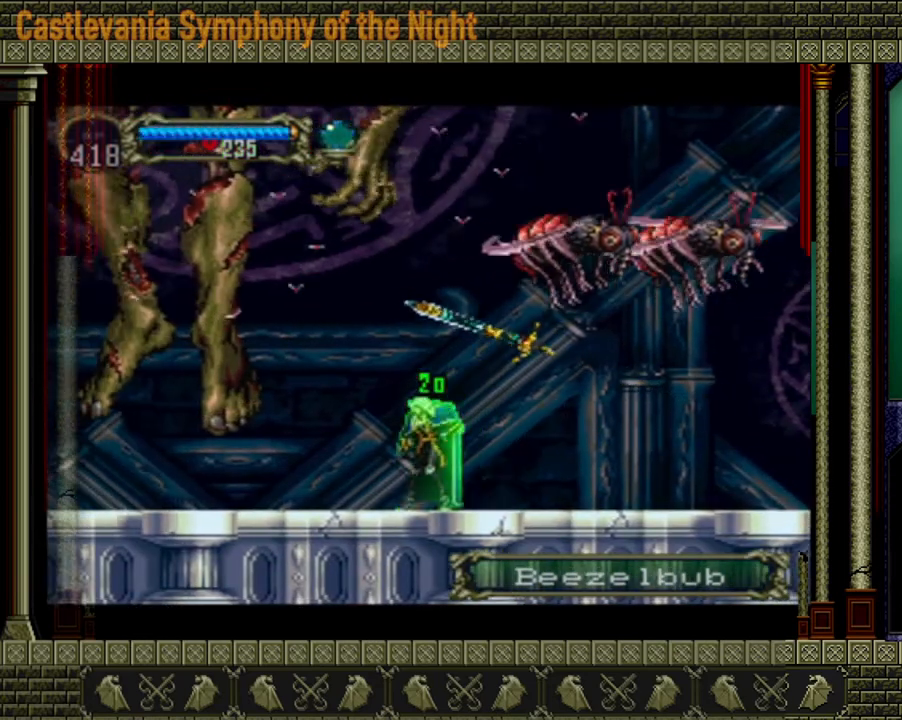
{"buttons": ["A"], "left_stick": "center", "right_stick": "center", "events": [[40, "A", "down"], [240, "X", "down"], [440, "X", "up"]]}
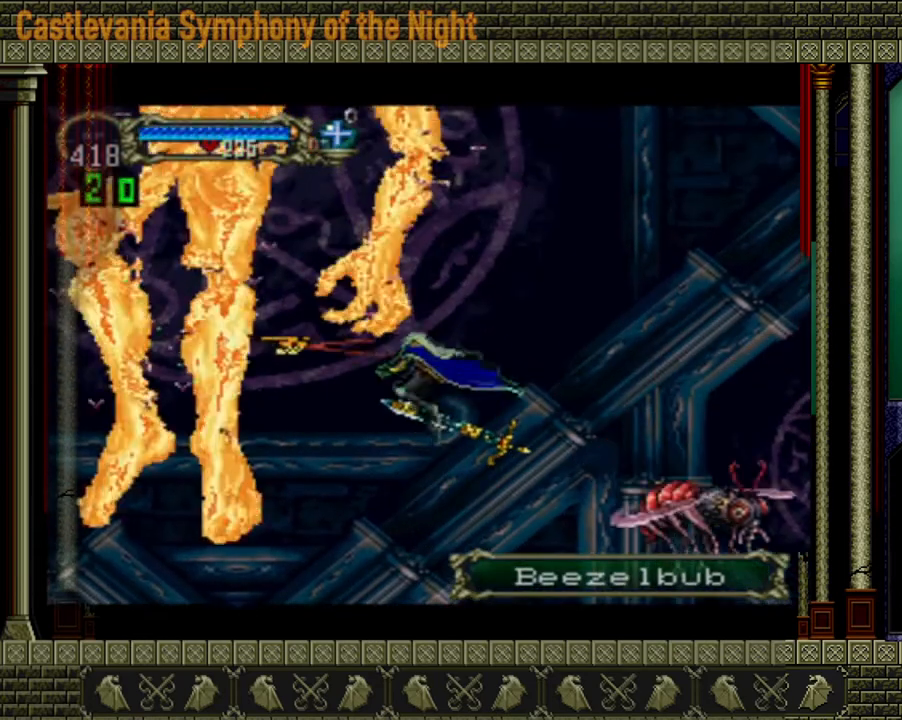
{"buttons": [], "left_stick": "center", "right_stick": "center", "events": [[160, "X", "down"], [200, "A", "up"], [240, "X", "up"]]}
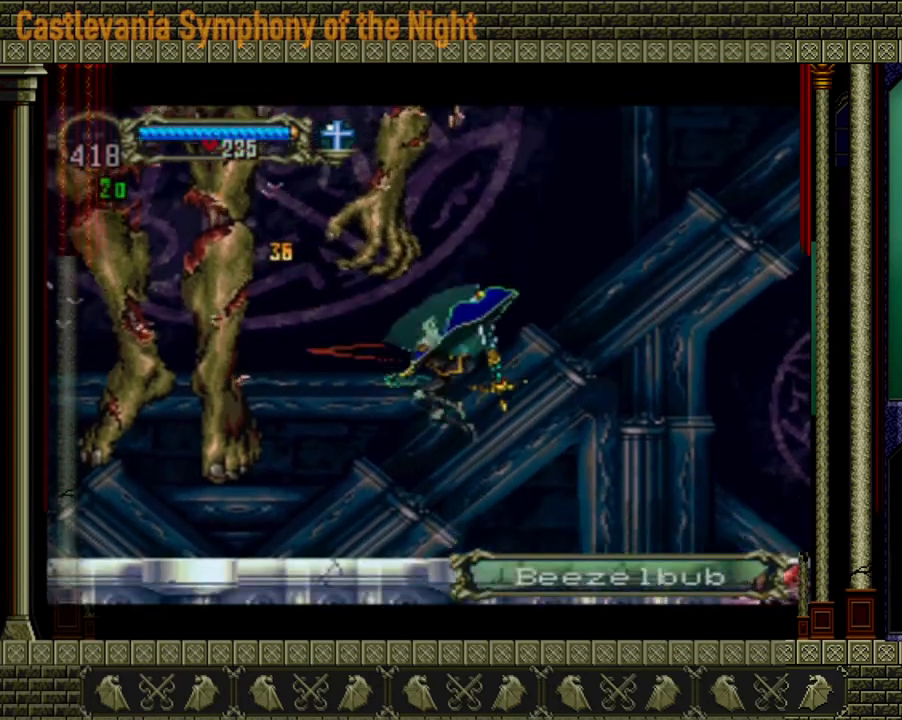
{"buttons": [], "left_stick": "up-left", "right_stick": "center", "events": [[80, "left_stick", "right"], [320, "A", "down"], [520, "A", "up"], [520, "left_stick", "up-left"]]}
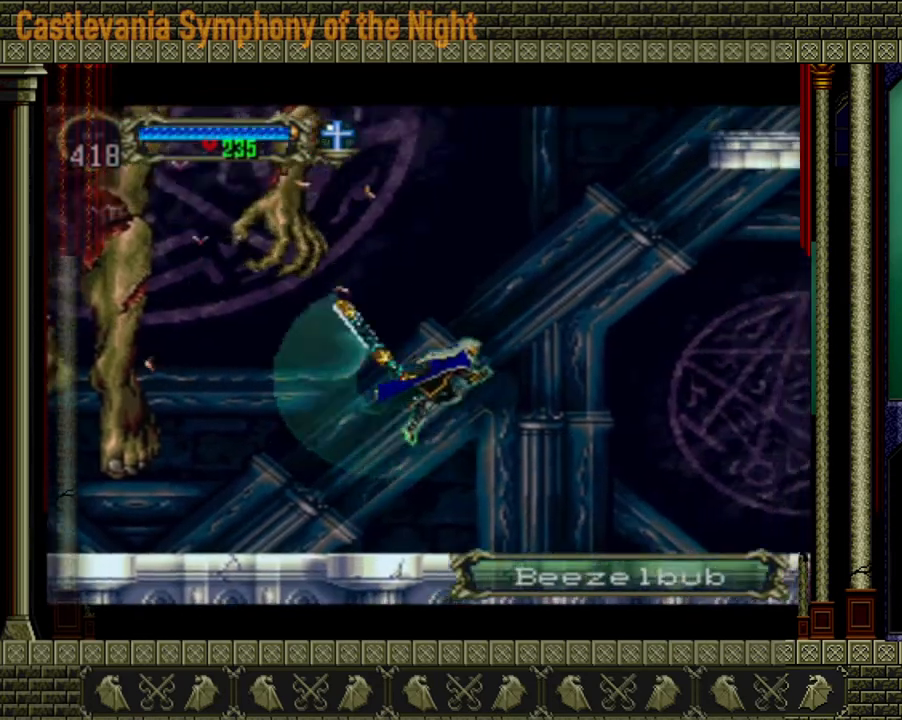
{"buttons": ["A", "X"], "left_stick": "center", "right_stick": "center", "events": [[40, "A", "down"], [200, "X", "down"], [200, "left_stick", "center"], [360, "X", "up"], [400, "X", "down"]]}
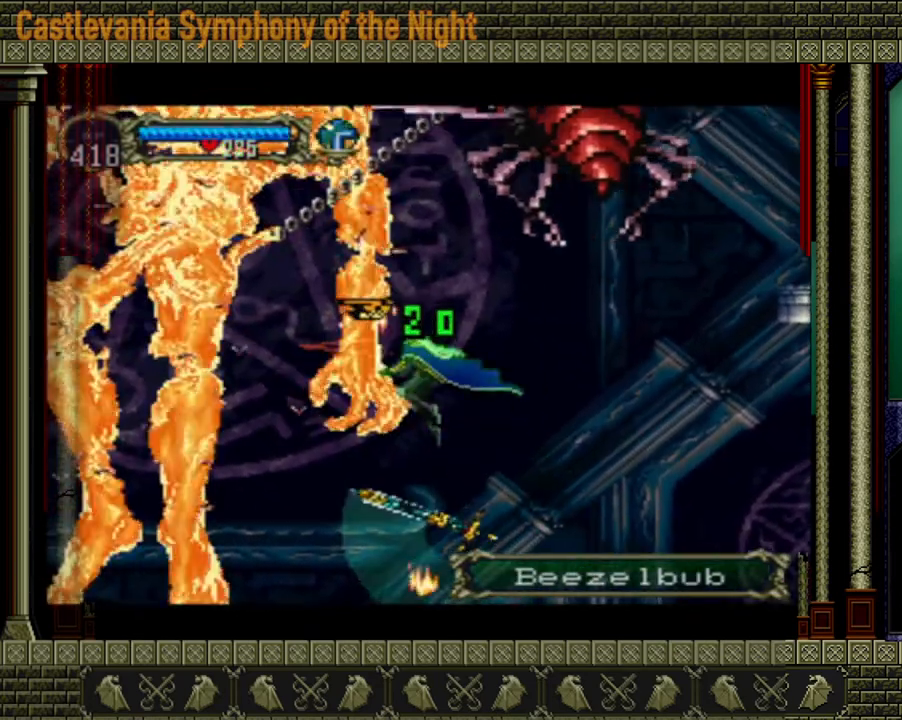
{"buttons": [], "left_stick": "center", "right_stick": "center", "events": [[80, "X", "up"], [160, "A", "up"], [200, "A", "down"], [200, "X", "down"], [320, "A", "up"], [320, "X", "up"]]}
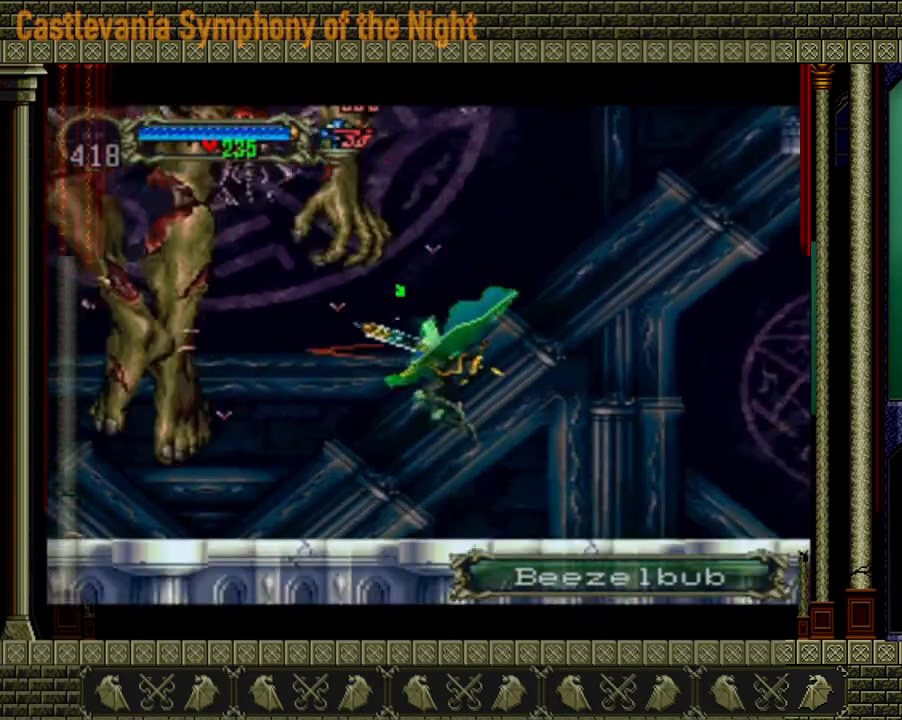
{"buttons": ["A"], "left_stick": "center", "right_stick": "center", "events": [[240, "A", "down"], [440, "A", "up"], [480, "A", "down"]]}
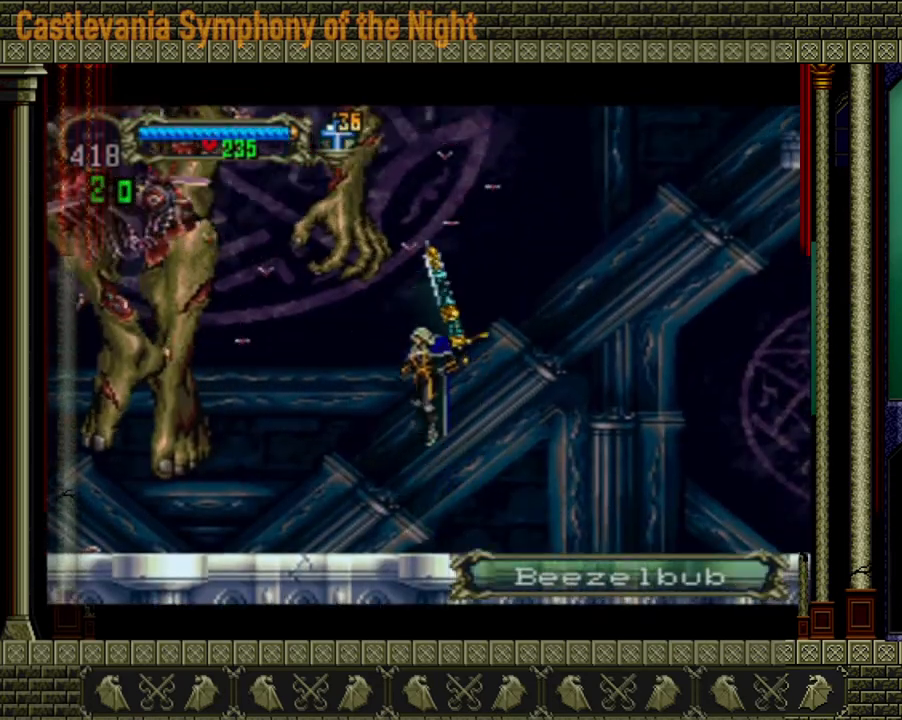
{"buttons": ["A"], "left_stick": "center", "right_stick": "center", "events": [[80, "X", "down"], [280, "X", "up"], [360, "X", "down"], [480, "X", "up"]]}
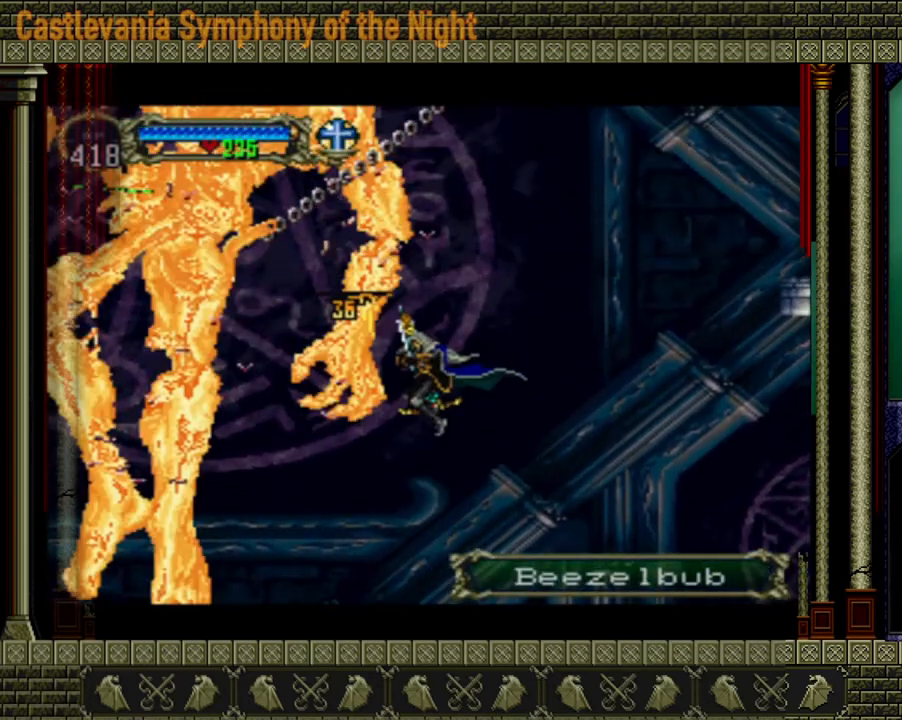
{"buttons": [], "left_stick": "center", "right_stick": "center", "events": [[40, "X", "down"], [160, "A", "up"], [160, "X", "up"], [240, "X", "down"], [320, "X", "up"]]}
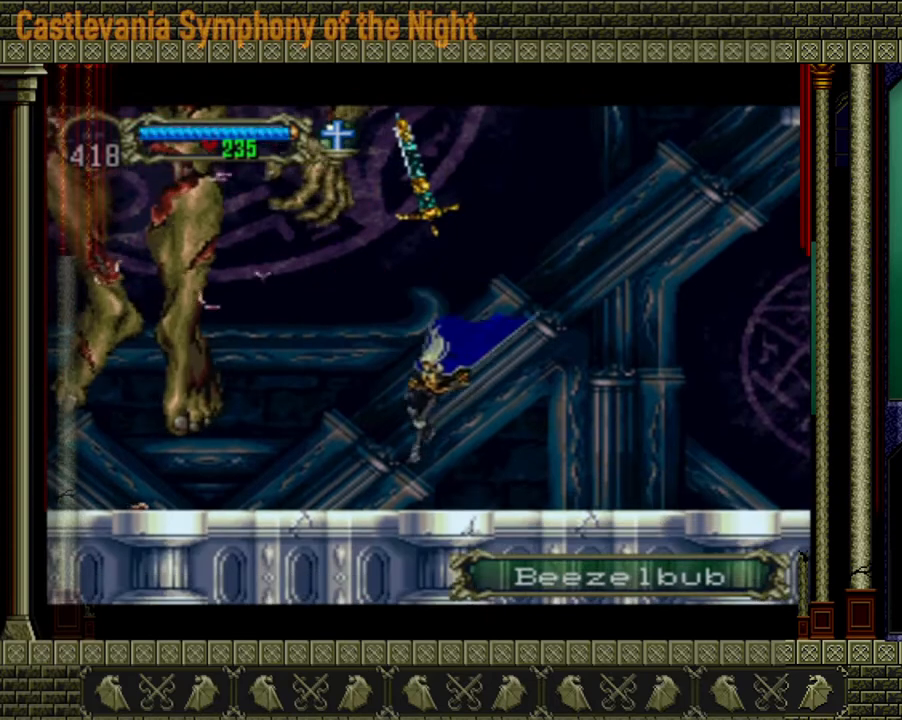
{"buttons": ["A"], "left_stick": "center", "right_stick": "center", "events": [[200, "A", "down"], [360, "X", "down"], [520, "X", "up"]]}